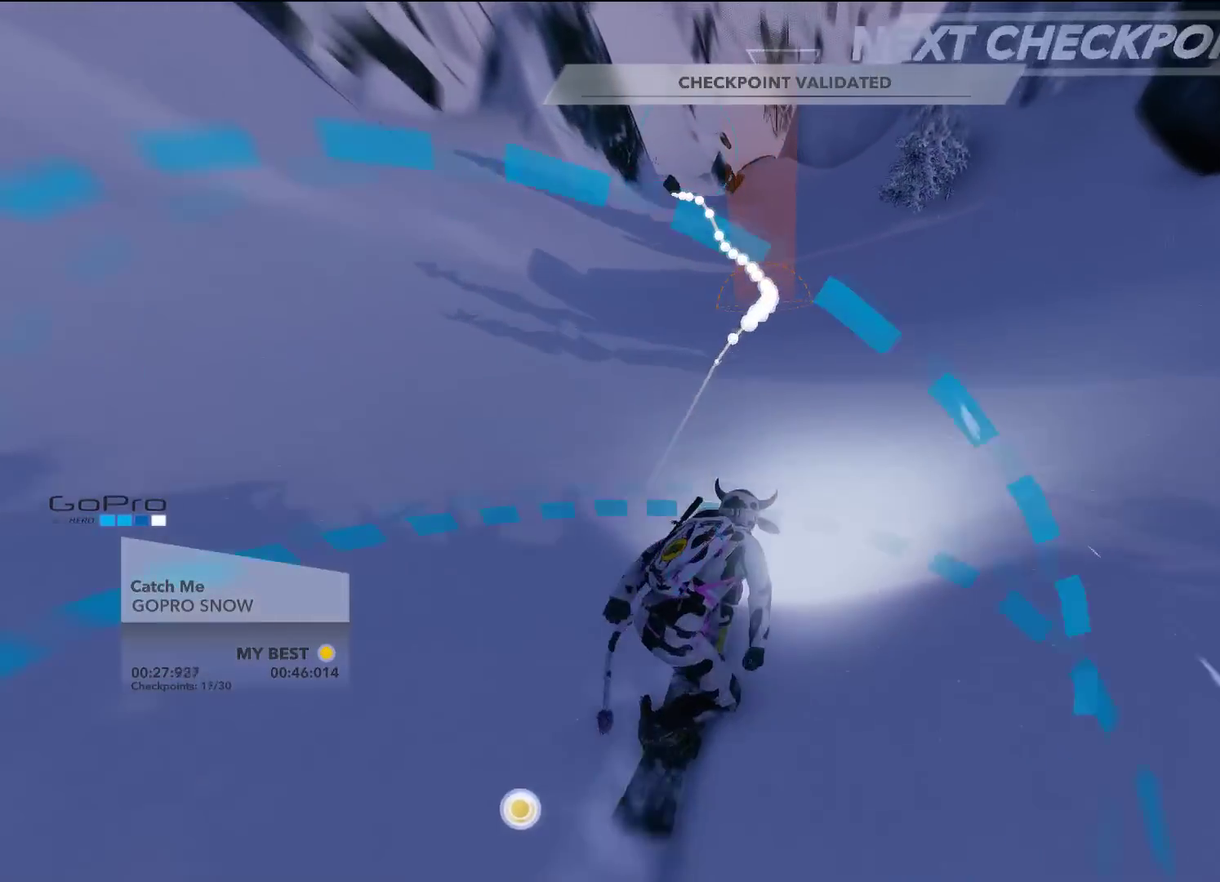
Gameplay with a controller (Xbox layout); each line is a JSON object with the inputs held at the frame after it (dt_ms = milliseconds from this image to that frame). "events" lists button and stick changes between this image and that frame as [ms after this image, input, new state], when the widget could be followed in between. Not read: L3 R3.
{"dt_ms": 701, "buttons": [], "left_stick": "center", "right_stick": "center", "events": [[50, "left_stick", "up-left"], [434, "left_stick", "center"]]}
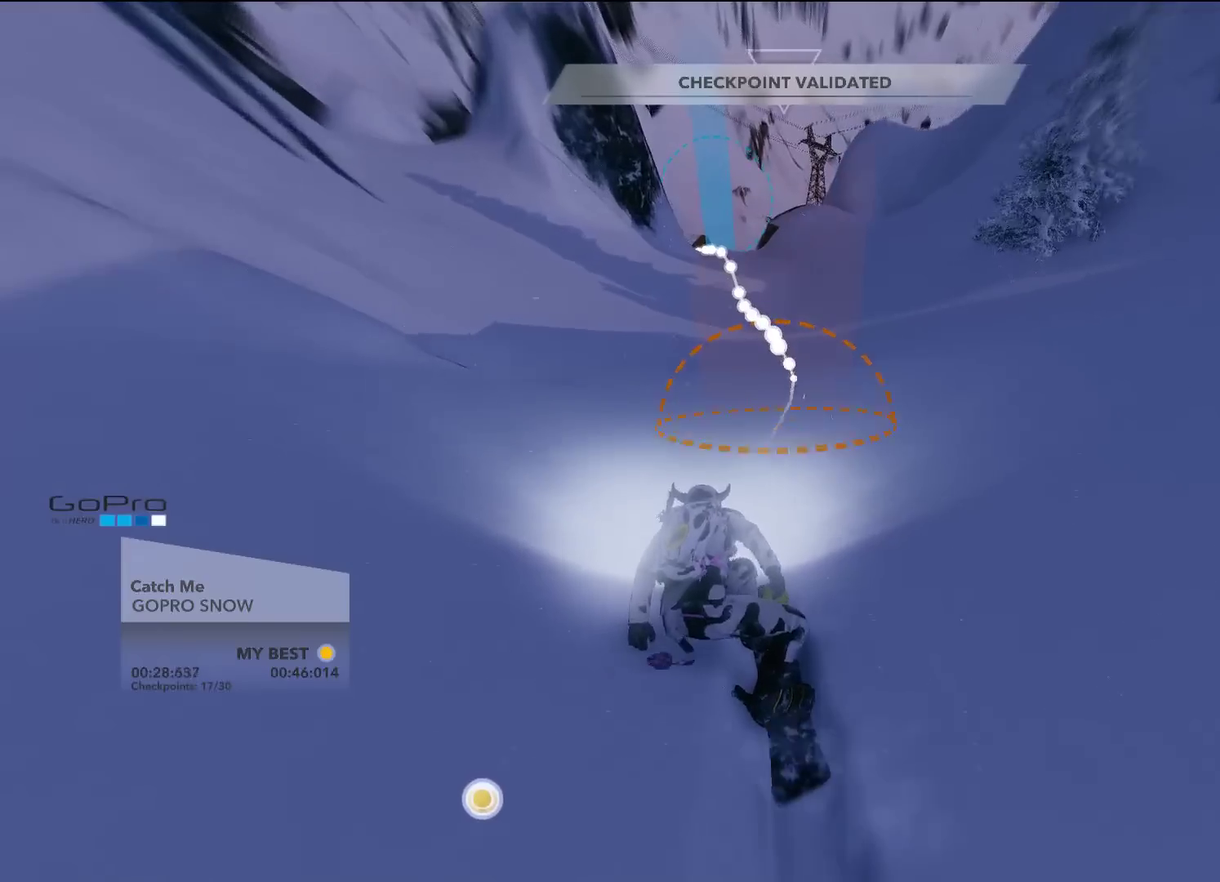
{"dt_ms": 500, "buttons": [], "left_stick": "center", "right_stick": "center", "events": [[300, "left_stick", "left"], [383, "left_stick", "up-left"], [450, "left_stick", "center"]]}
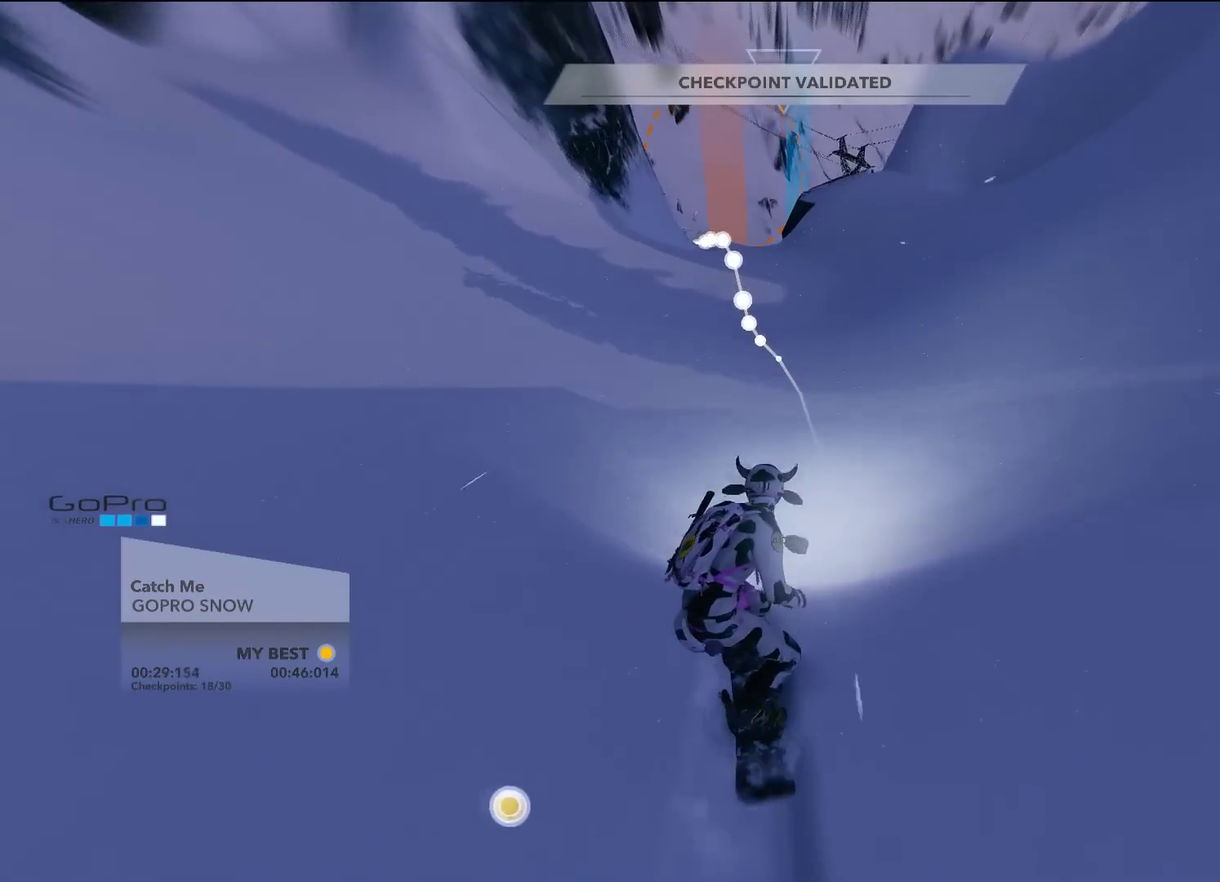
{"dt_ms": 501, "buttons": [], "left_stick": "center", "right_stick": "center", "events": [[100, "left_stick", "up-left"], [284, "left_stick", "center"]]}
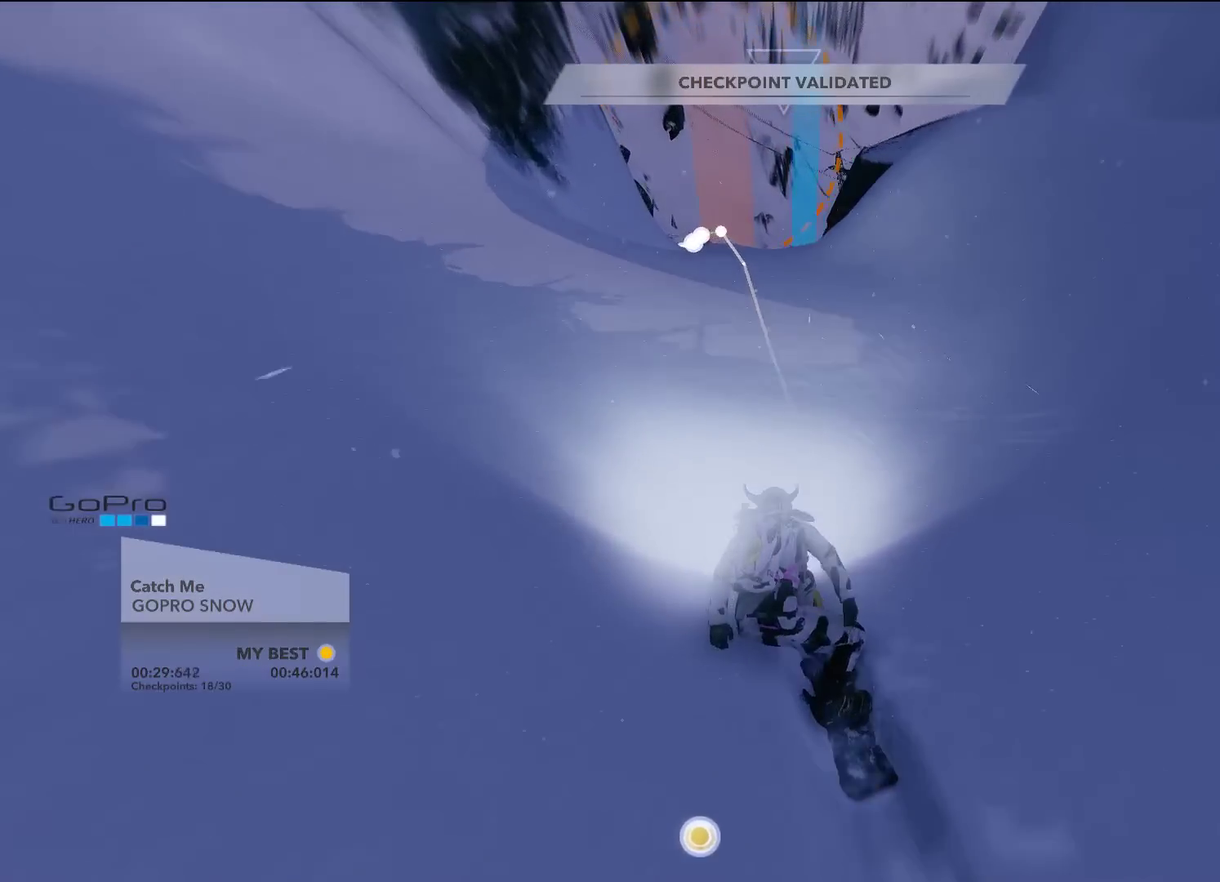
{"dt_ms": 700, "buttons": [], "left_stick": "center", "right_stick": "center", "events": [[150, "left_stick", "right"], [400, "left_stick", "center"]]}
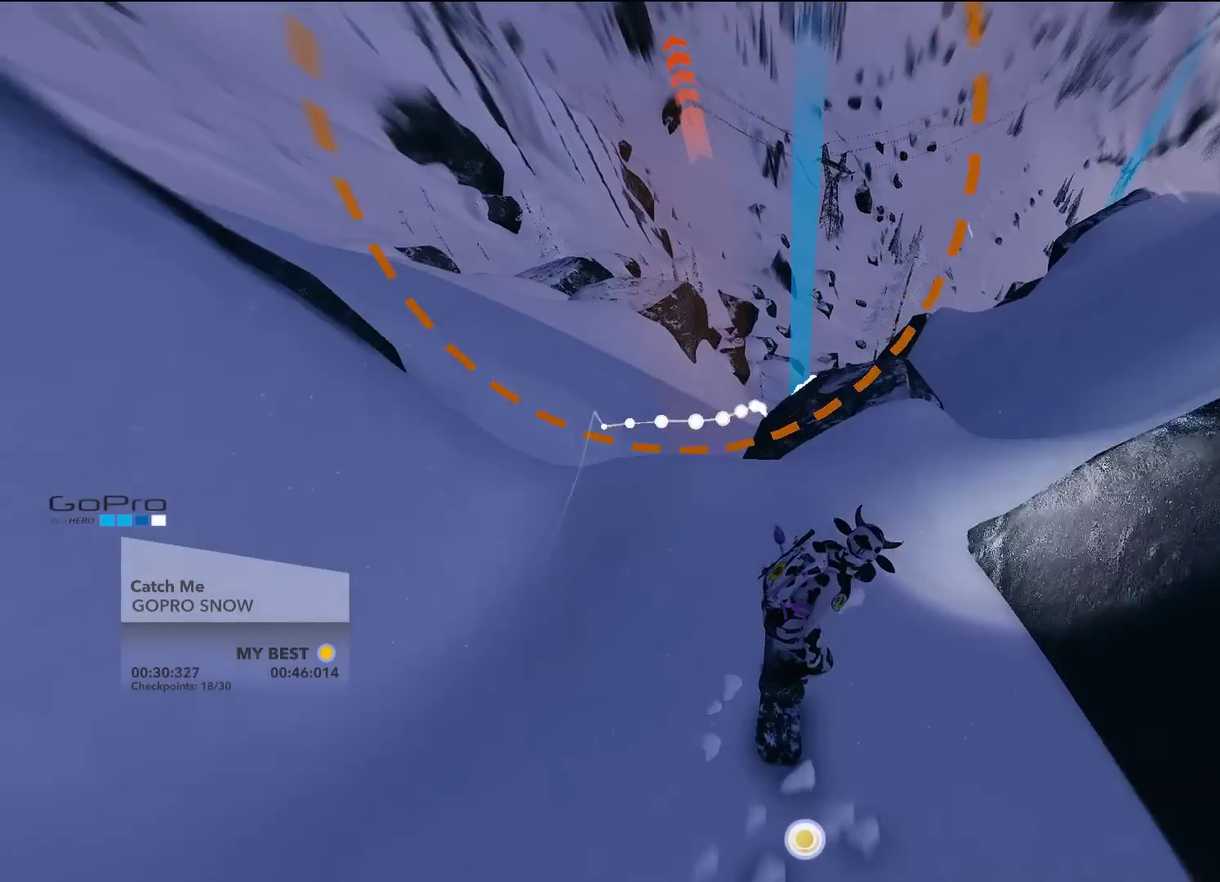
{"dt_ms": 301, "buttons": [], "left_stick": "center", "right_stick": "center", "events": [[100, "left_stick", "left"], [267, "left_stick", "center"]]}
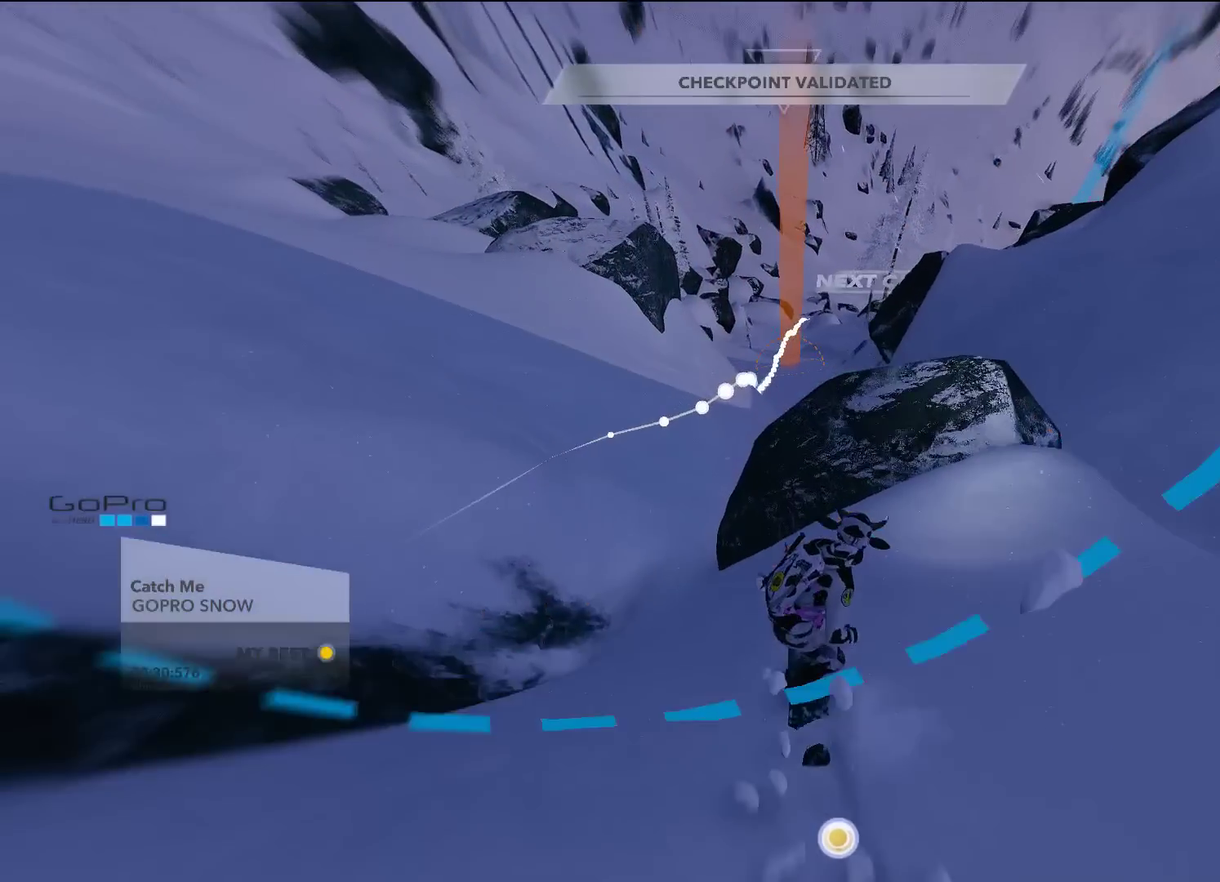
{"dt_ms": 400, "buttons": [], "left_stick": "center", "right_stick": "center", "events": []}
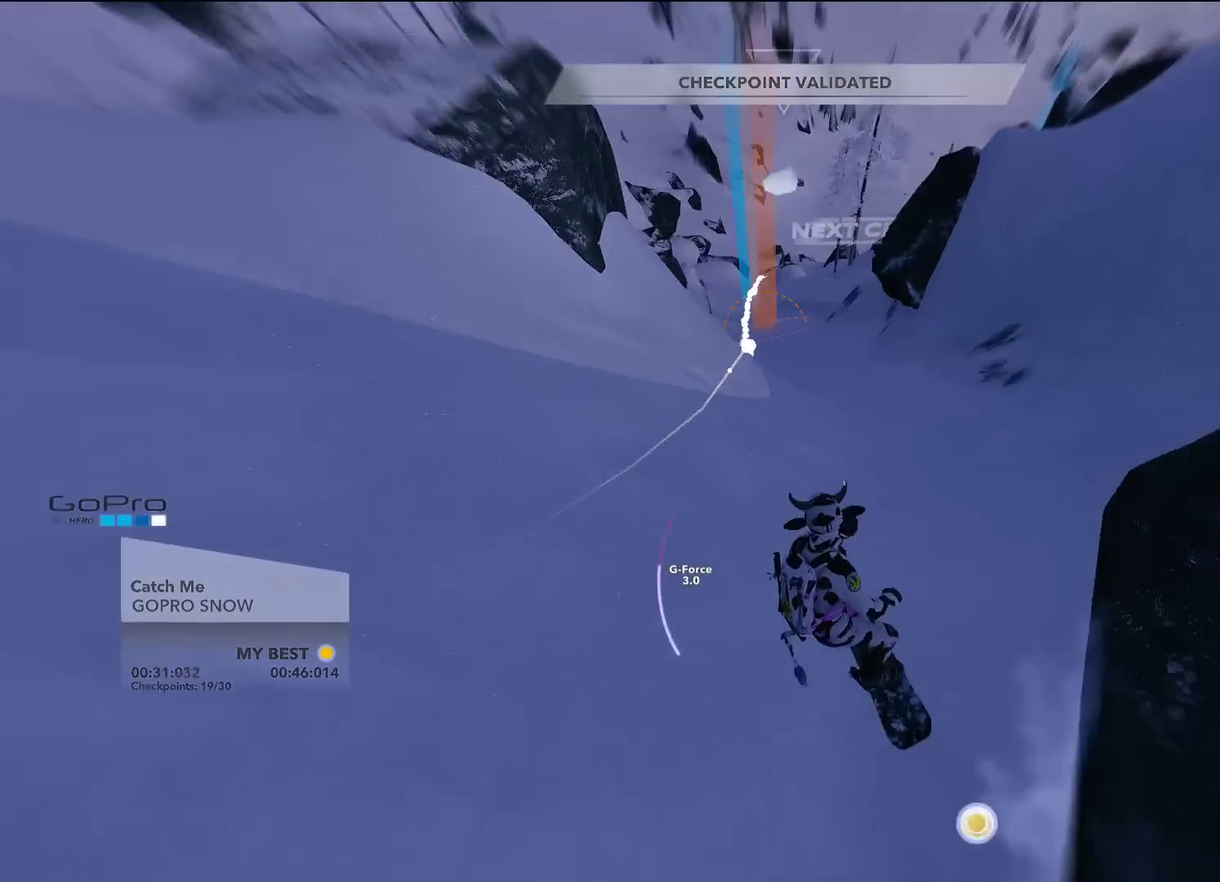
{"dt_ms": 500, "buttons": [], "left_stick": "up-left", "right_stick": "center", "events": [[133, "left_stick", "up-right"], [267, "left_stick", "right"], [467, "left_stick", "up-left"]]}
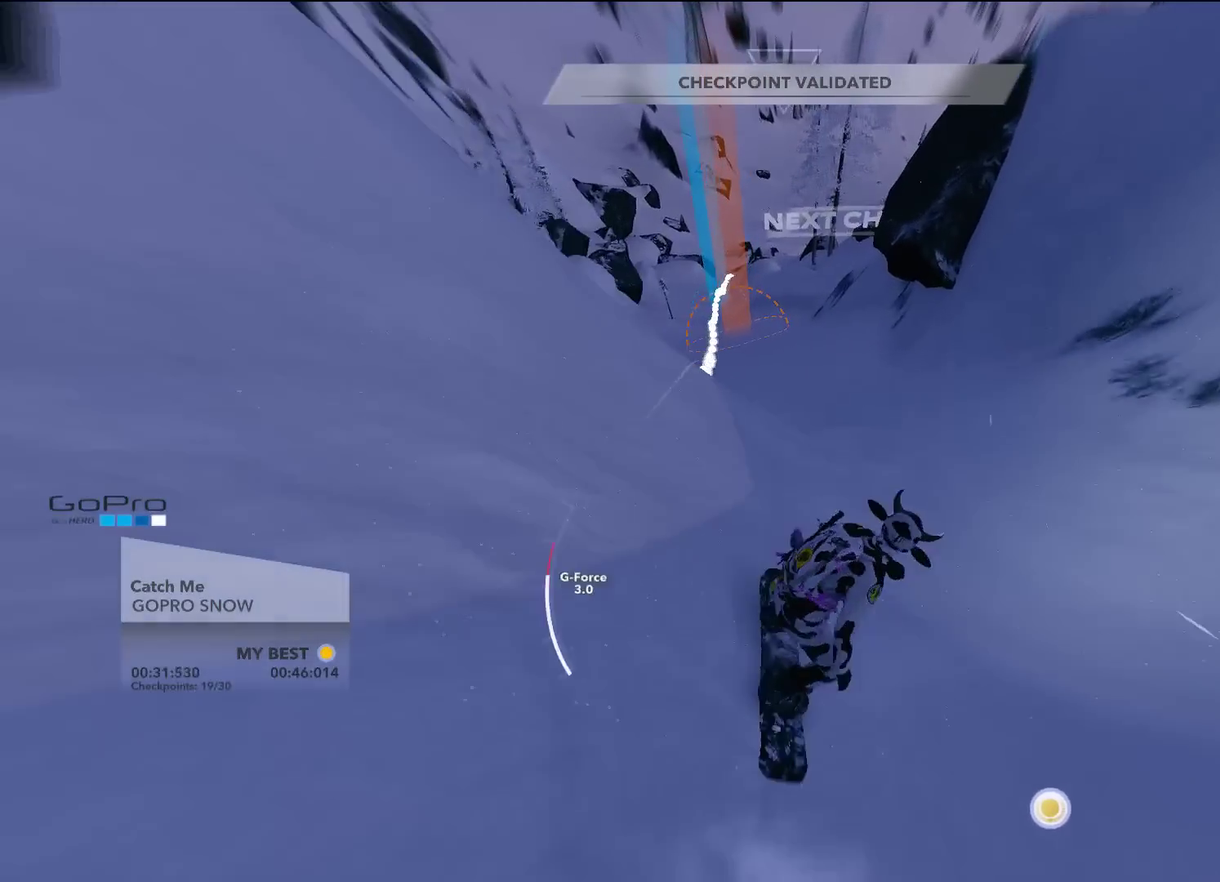
{"dt_ms": 601, "buttons": [], "left_stick": "up-left", "right_stick": "center", "events": []}
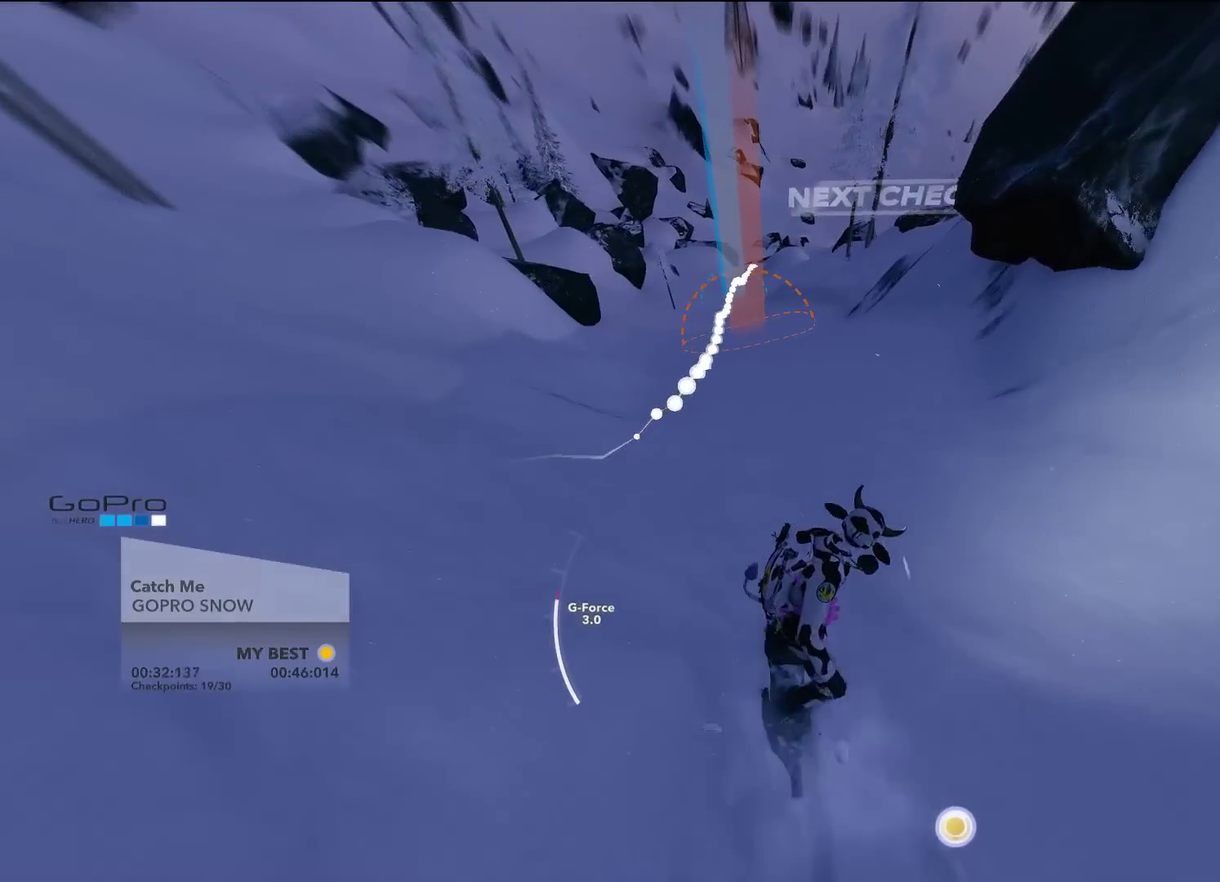
{"dt_ms": 501, "buttons": [], "left_stick": "up", "right_stick": "center", "events": [[100, "left_stick", "up"], [384, "left_stick", "up-left"], [434, "left_stick", "up"]]}
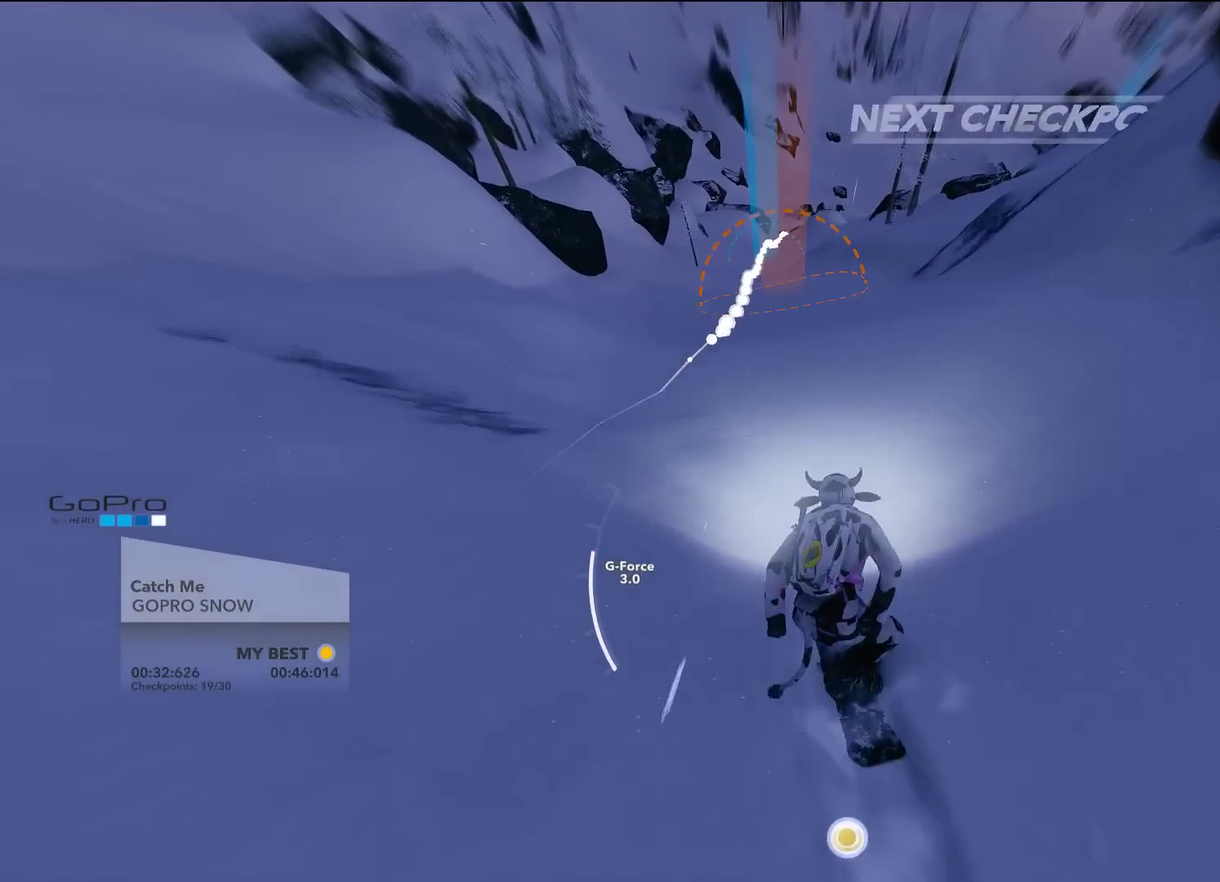
{"dt_ms": 500, "buttons": [], "left_stick": "up", "right_stick": "center", "events": [[333, "left_stick", "up-right"], [383, "left_stick", "up"]]}
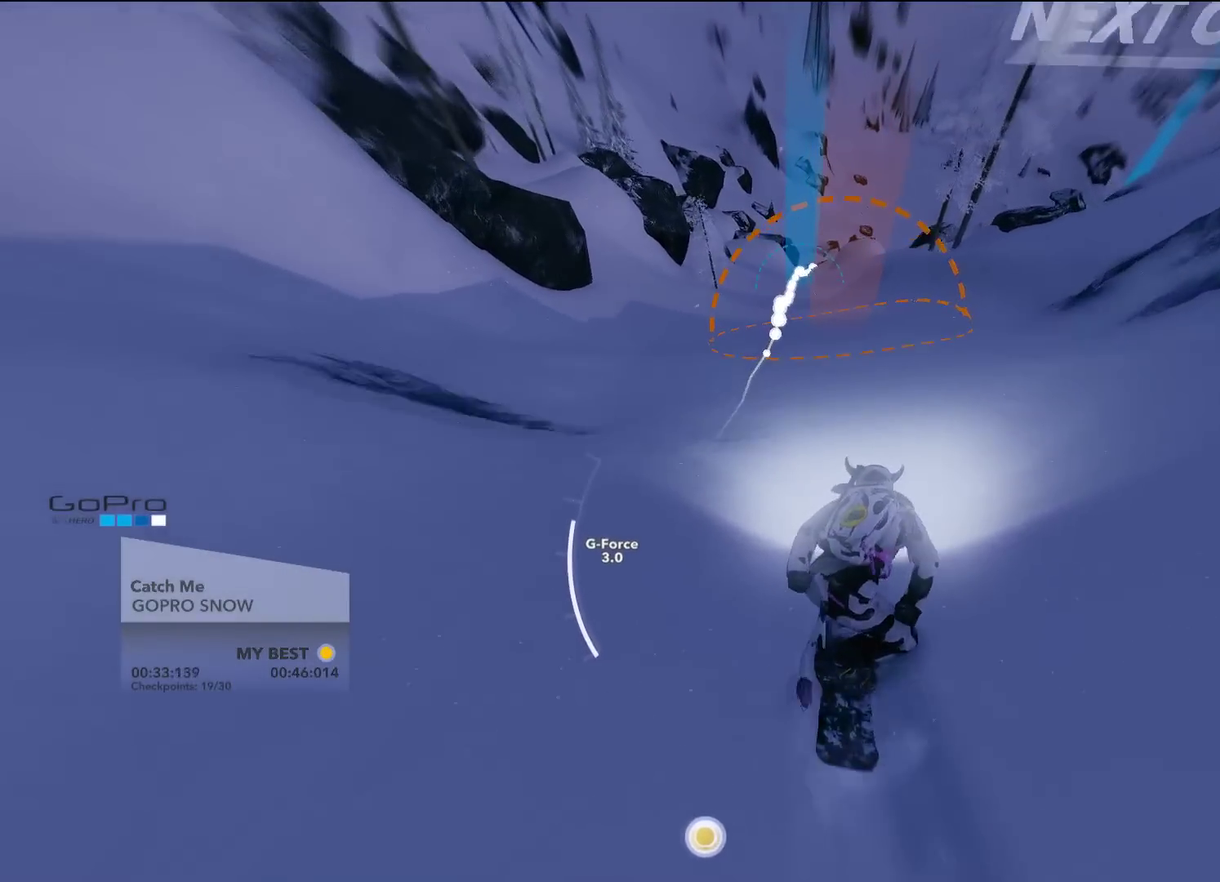
{"dt_ms": 501, "buttons": [], "left_stick": "center", "right_stick": "center", "events": [[400, "left_stick", "center"]]}
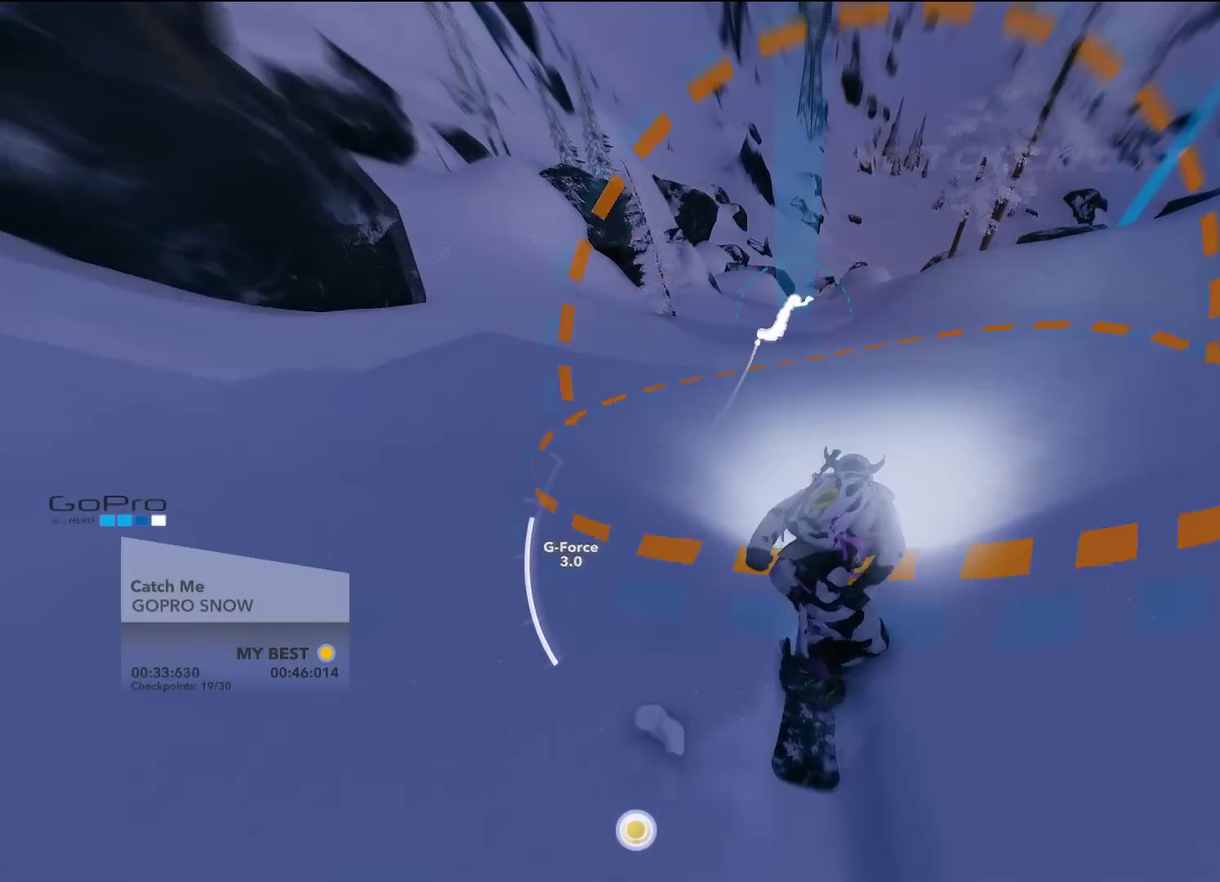
{"dt_ms": 500, "buttons": [], "left_stick": "left", "right_stick": "center", "events": [[450, "left_stick", "left"]]}
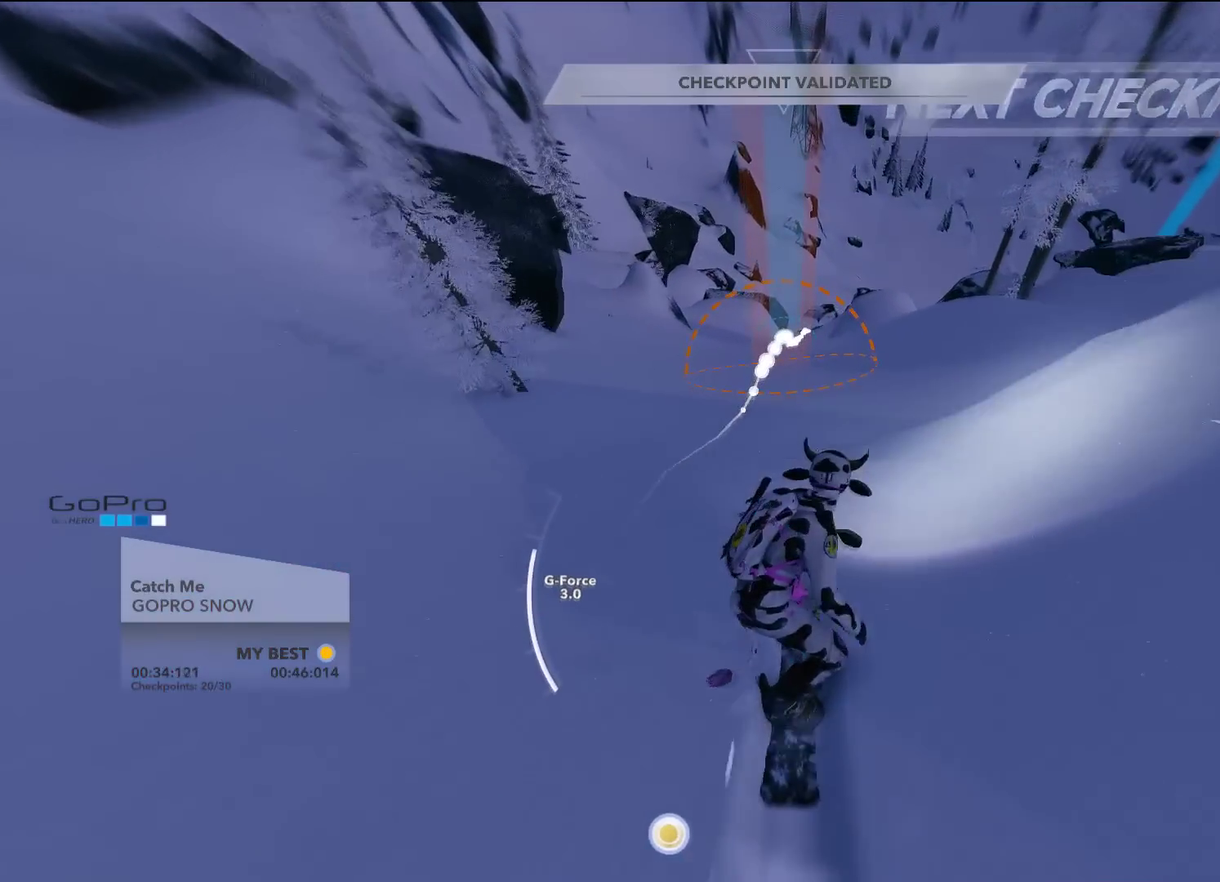
{"dt_ms": 501, "buttons": [], "left_stick": "center", "right_stick": "center", "events": [[134, "left_stick", "center"], [250, "left_stick", "left"], [467, "left_stick", "center"]]}
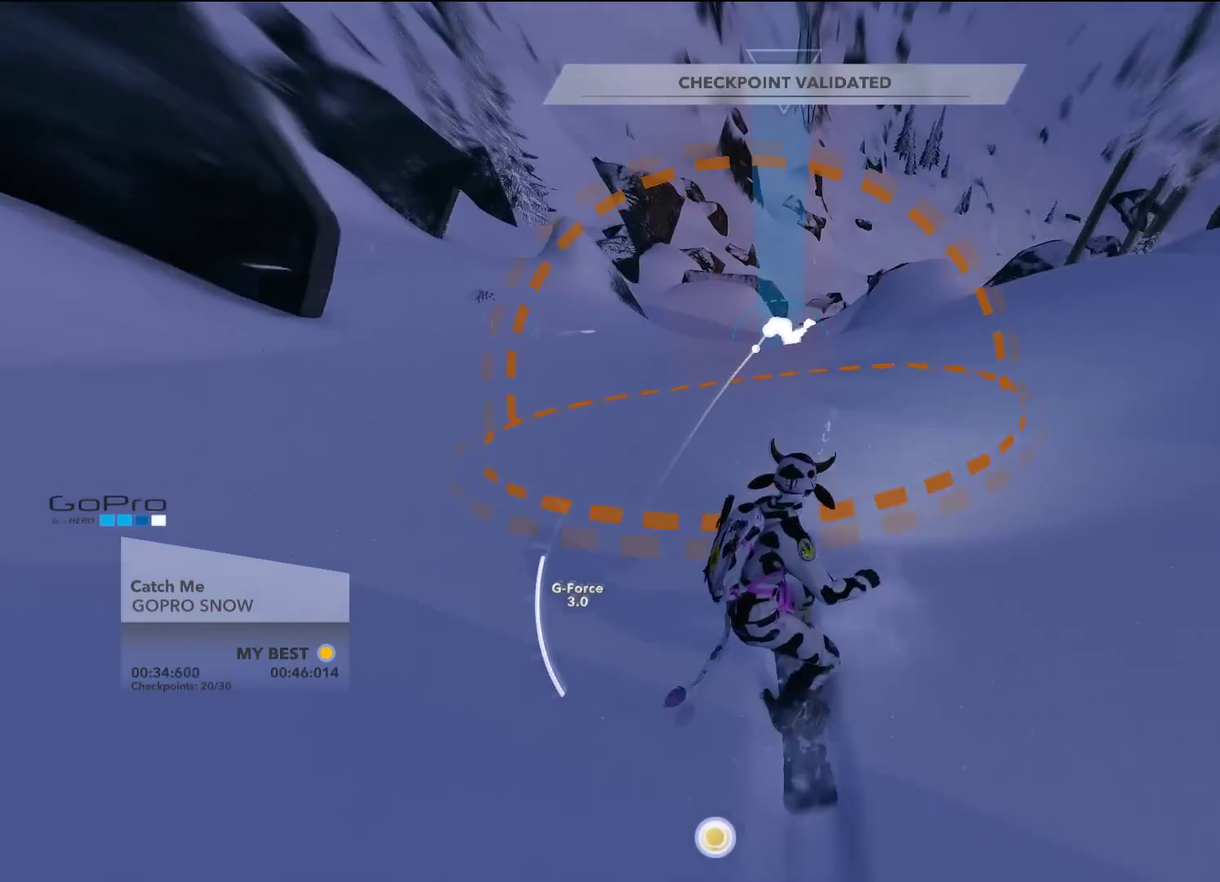
{"dt_ms": 500, "buttons": [], "left_stick": "center", "right_stick": "center", "events": []}
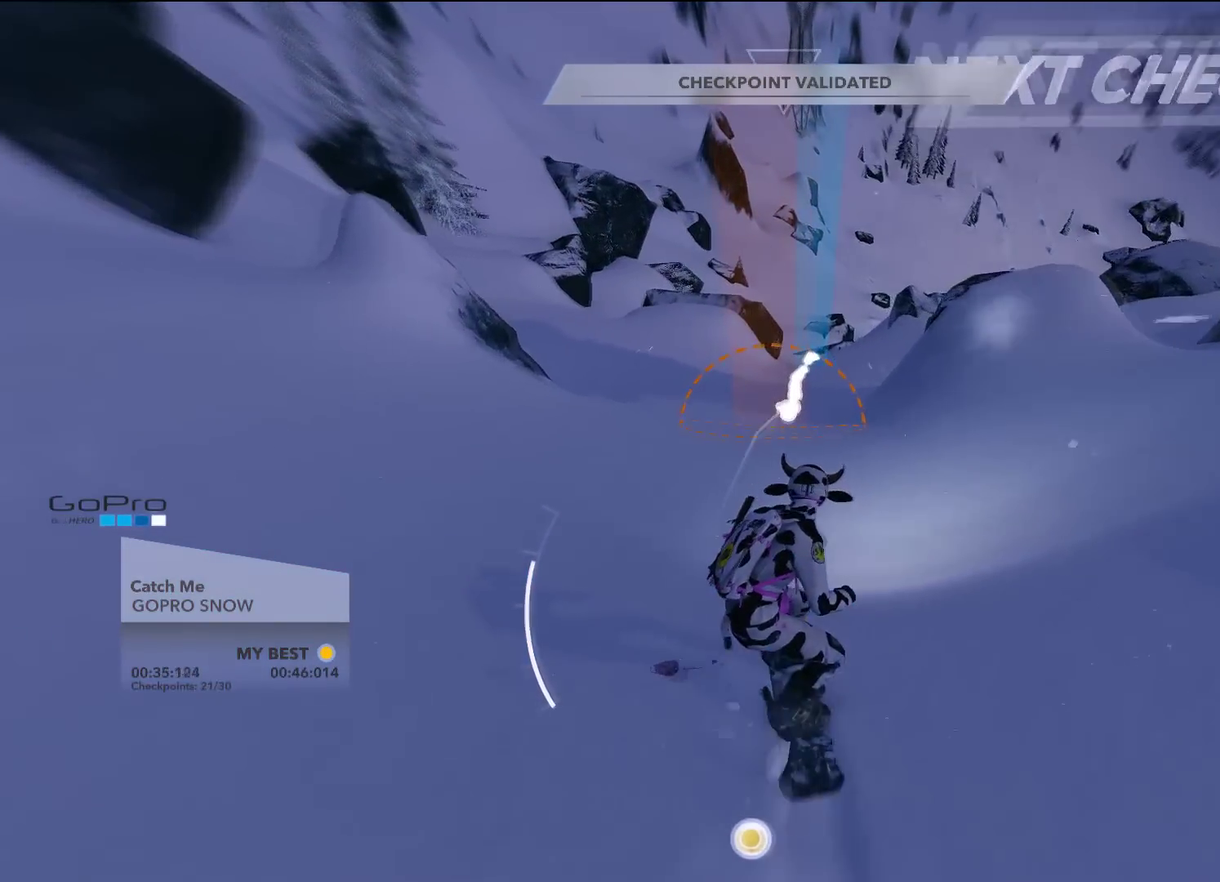
{"dt_ms": 601, "buttons": [], "left_stick": "right", "right_stick": "center", "events": [[217, "left_stick", "right"], [400, "left_stick", "center"], [601, "left_stick", "right"]]}
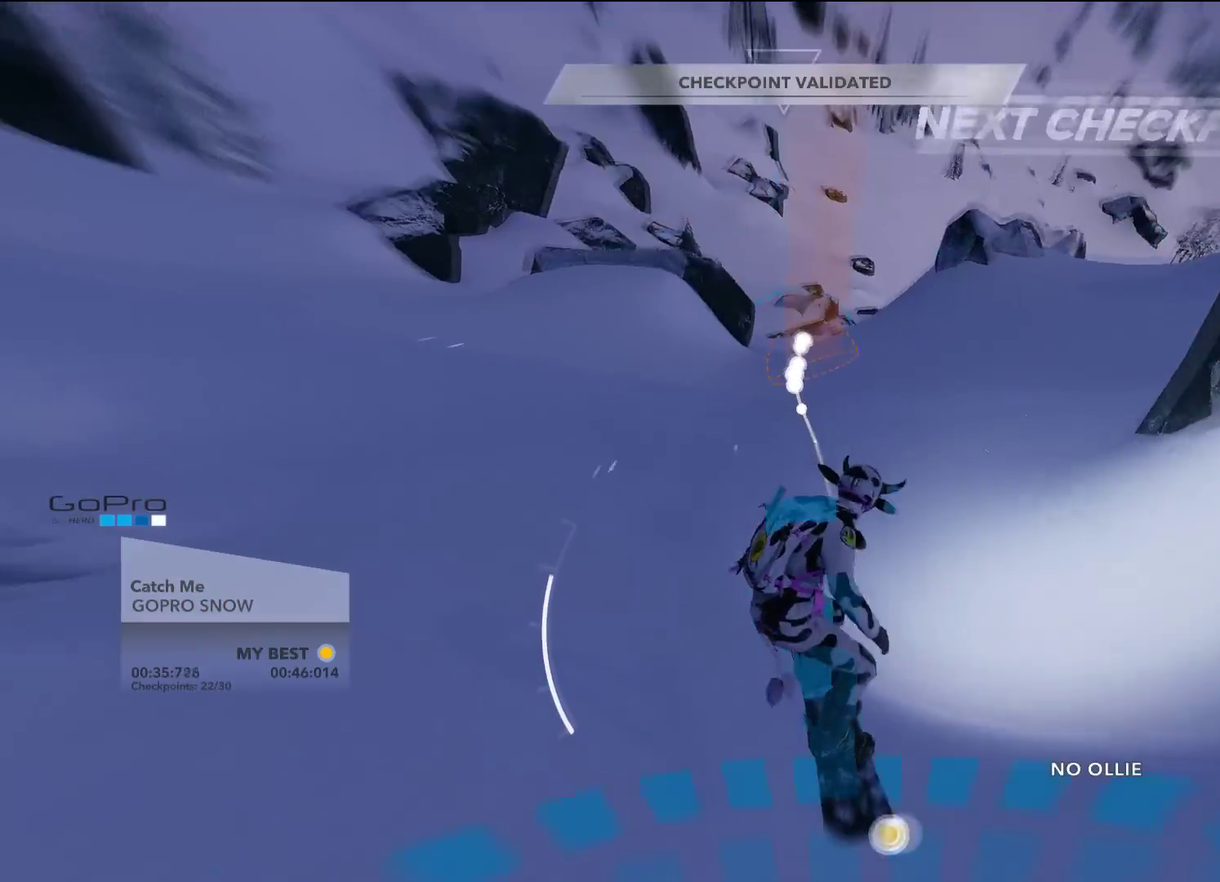
{"dt_ms": 600, "buttons": [], "left_stick": "up-left", "right_stick": "center", "events": [[567, "left_stick", "up-left"]]}
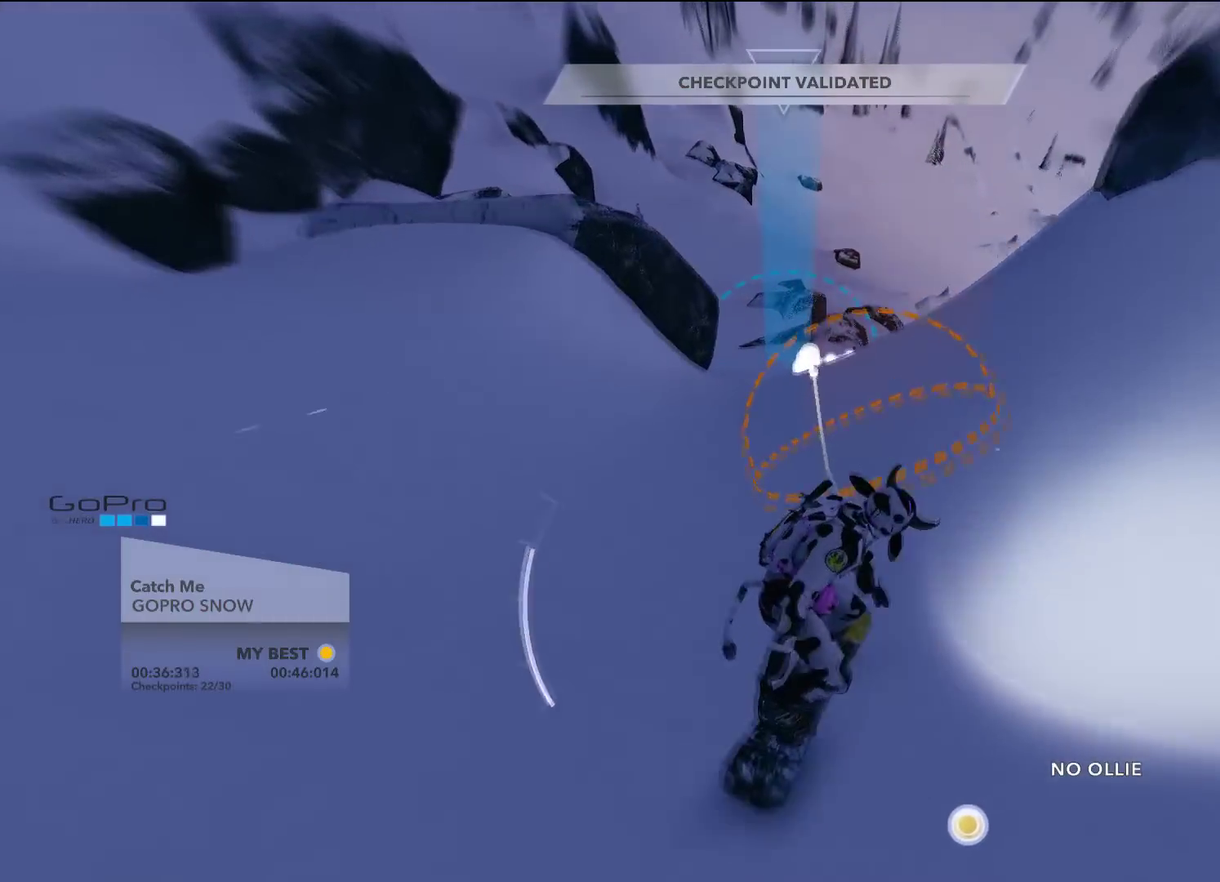
{"dt_ms": 301, "buttons": [], "left_stick": "center", "right_stick": "center", "events": [[17, "left_stick", "left"], [250, "left_stick", "center"]]}
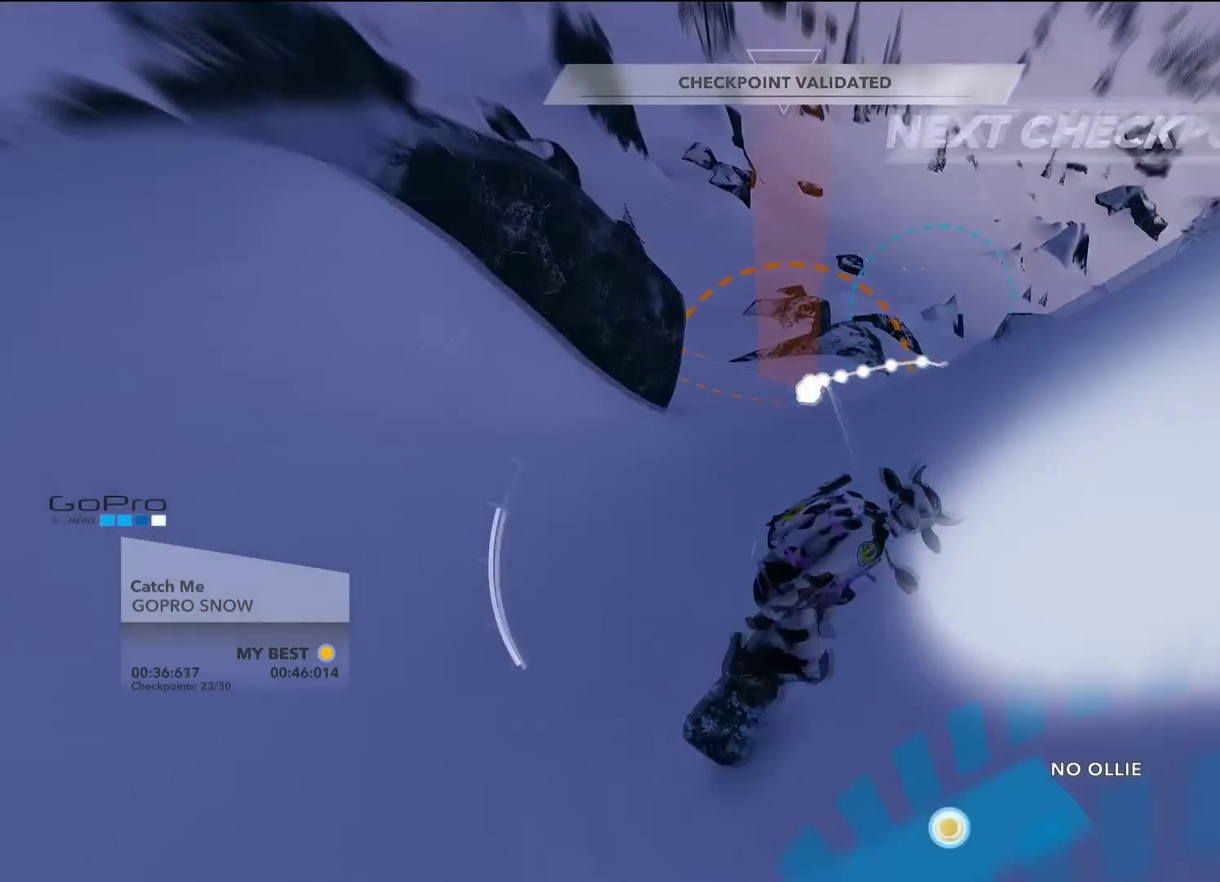
{"dt_ms": 300, "buttons": [], "left_stick": "right", "right_stick": "center", "events": [[116, "left_stick", "right"]]}
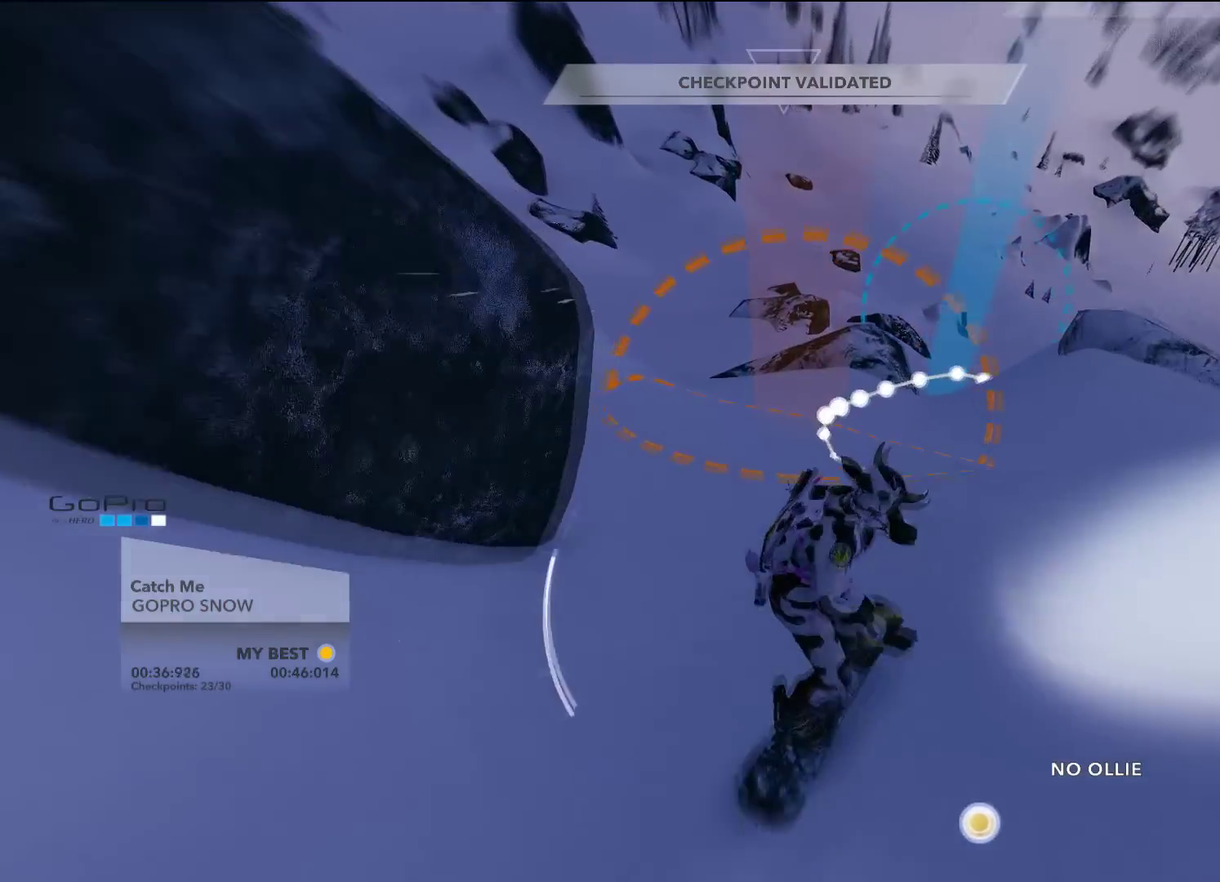
{"dt_ms": 701, "buttons": [], "left_stick": "right", "right_stick": "center", "events": [[283, "left_stick", "center"], [350, "left_stick", "right"]]}
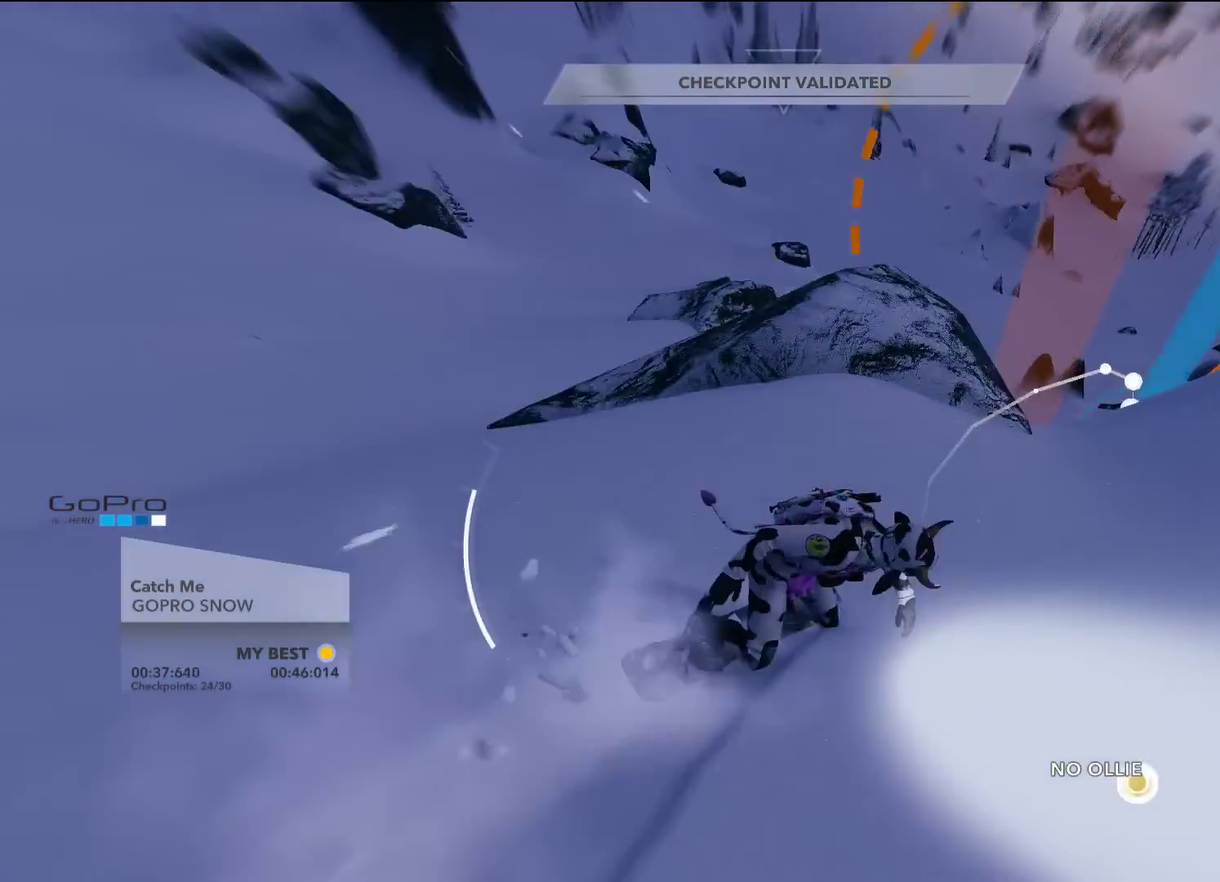
{"dt_ms": 500, "buttons": [], "left_stick": "up-left", "right_stick": "center", "events": [[216, "left_stick", "up-left"], [400, "left_stick", "left"], [483, "left_stick", "up-left"]]}
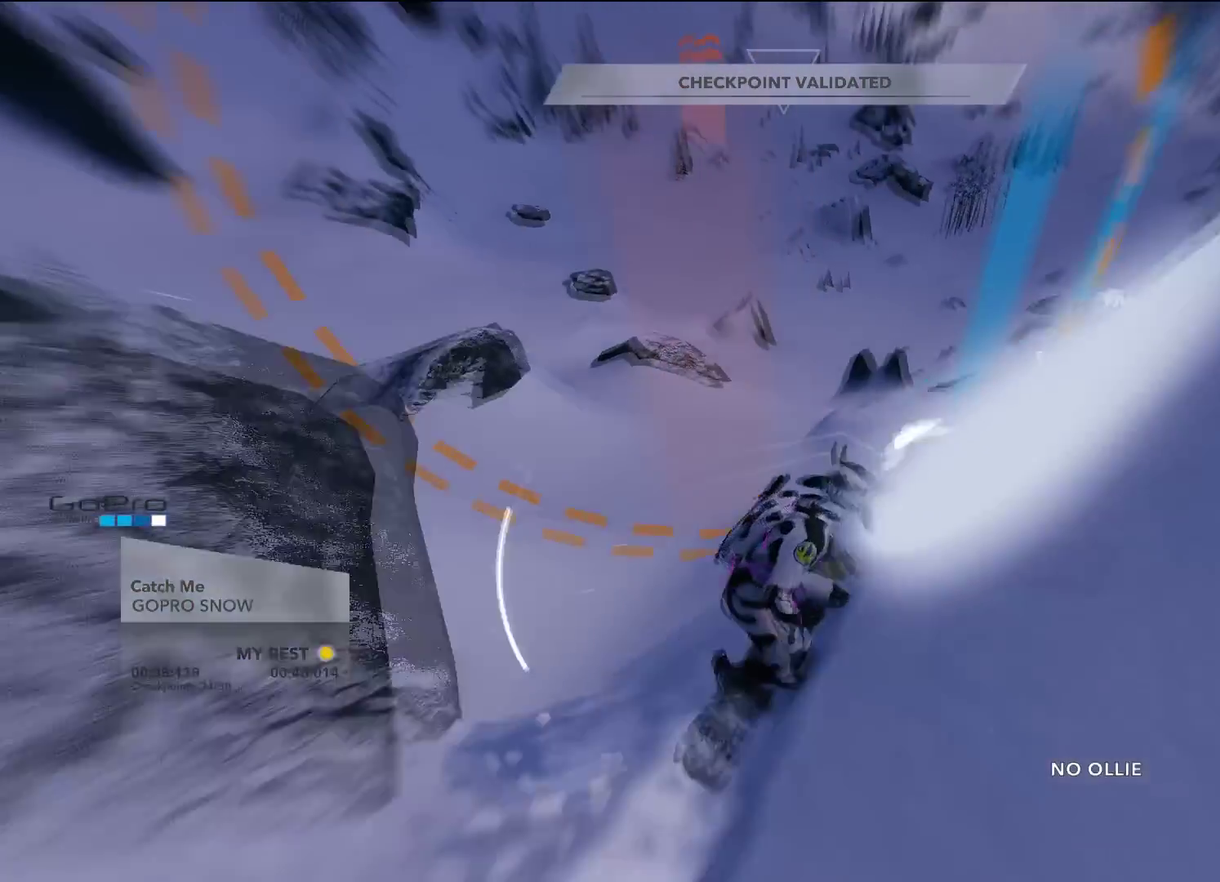
{"dt_ms": 601, "buttons": [], "left_stick": "left", "right_stick": "center", "events": [[67, "left_stick", "center"], [484, "left_stick", "left"]]}
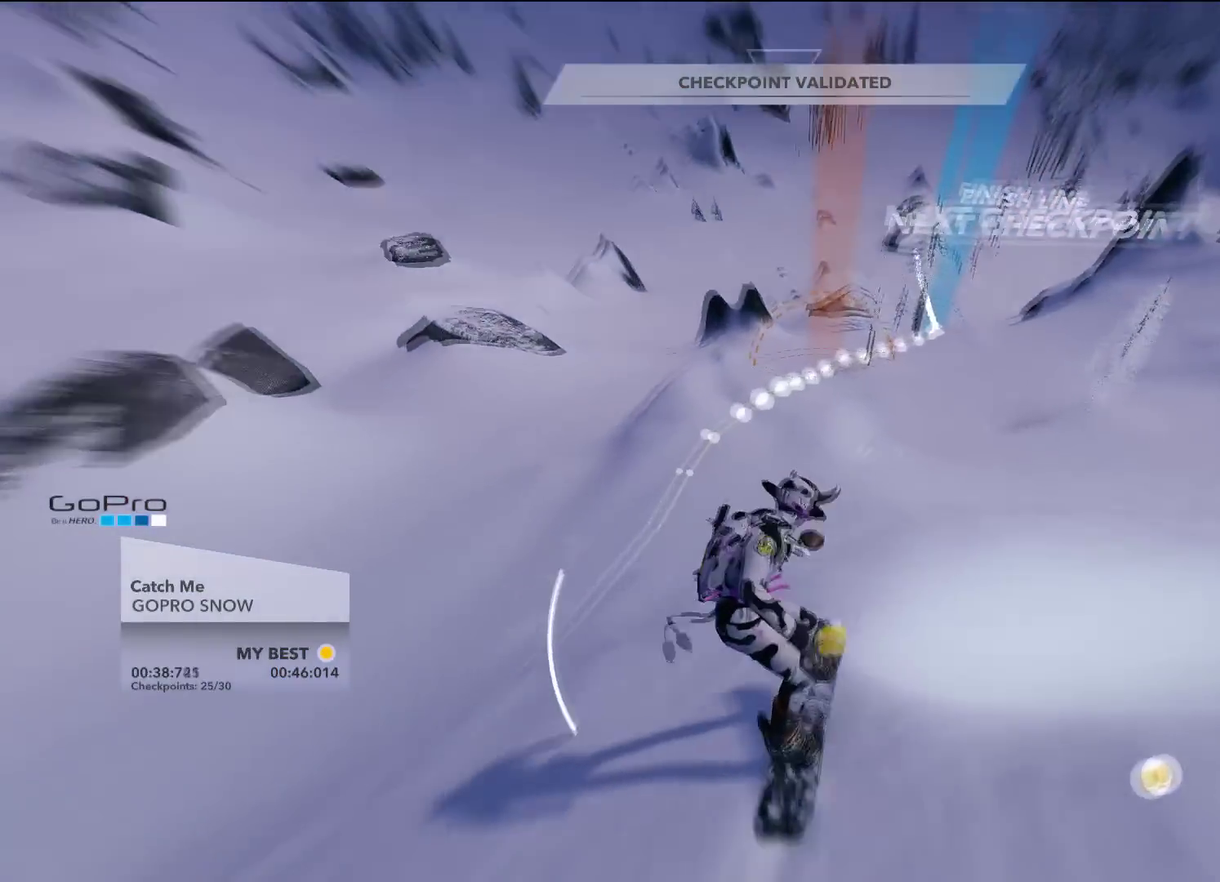
{"dt_ms": 400, "buttons": [], "left_stick": "up-left", "right_stick": "center", "events": [[183, "left_stick", "center"], [317, "left_stick", "up-left"]]}
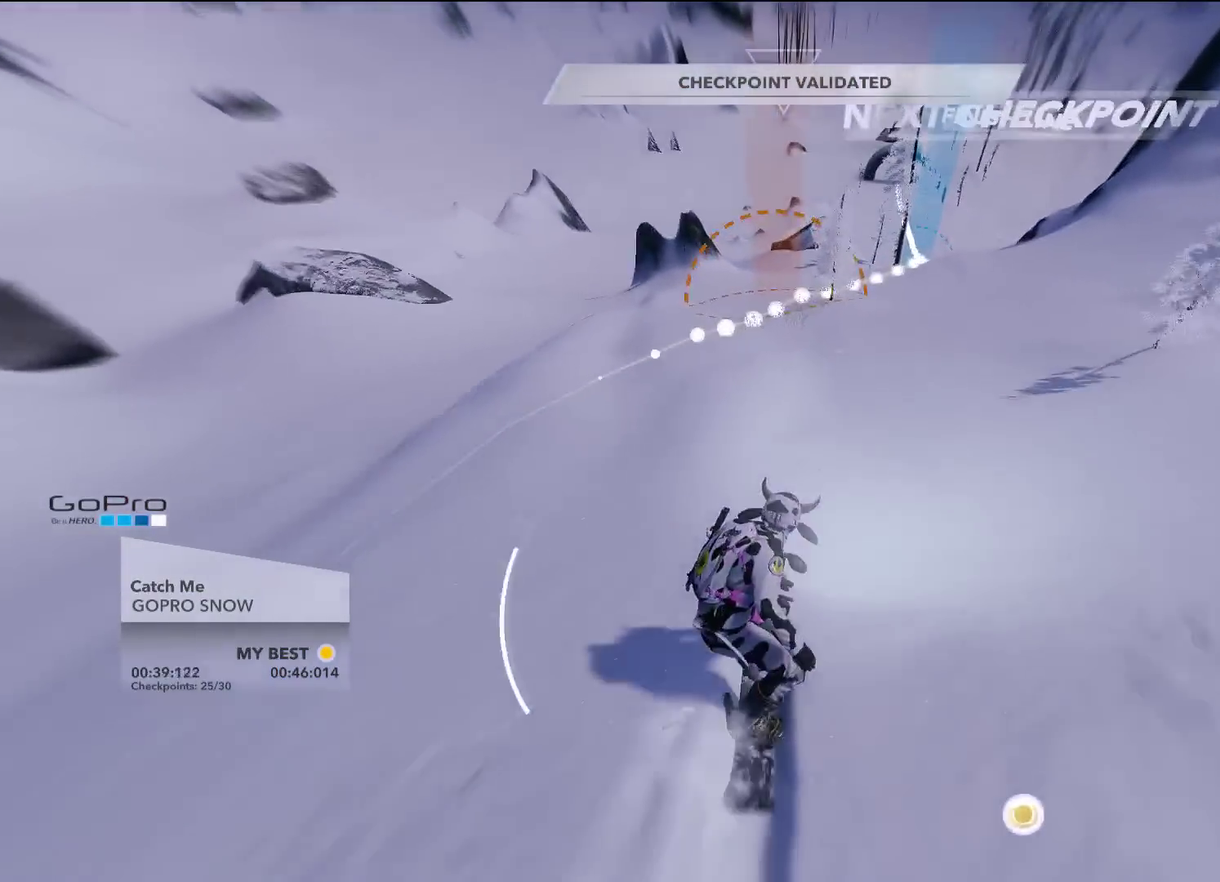
{"dt_ms": 601, "buttons": [], "left_stick": "center", "right_stick": "center", "events": [[83, "left_stick", "center"], [434, "left_stick", "right"], [567, "left_stick", "center"]]}
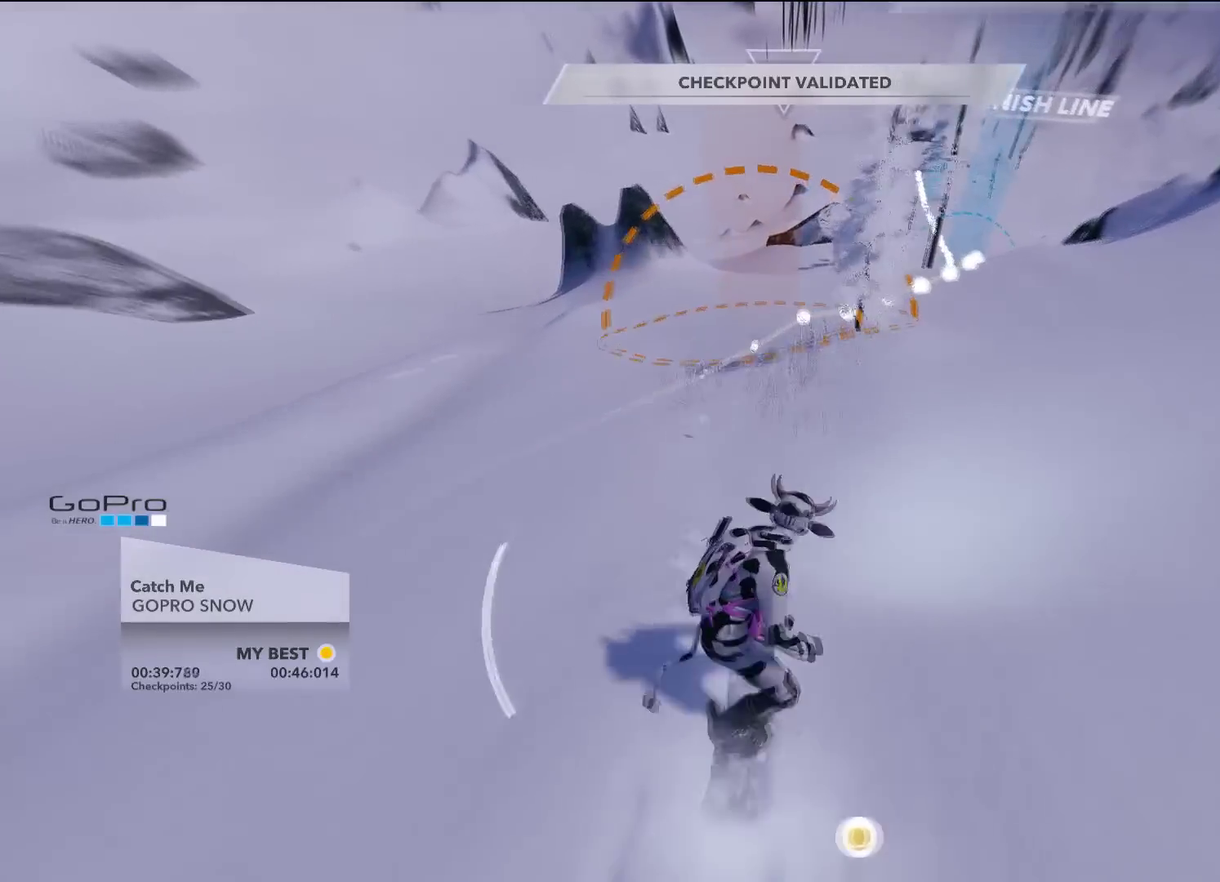
{"dt_ms": 400, "buttons": [], "left_stick": "center", "right_stick": "center", "events": []}
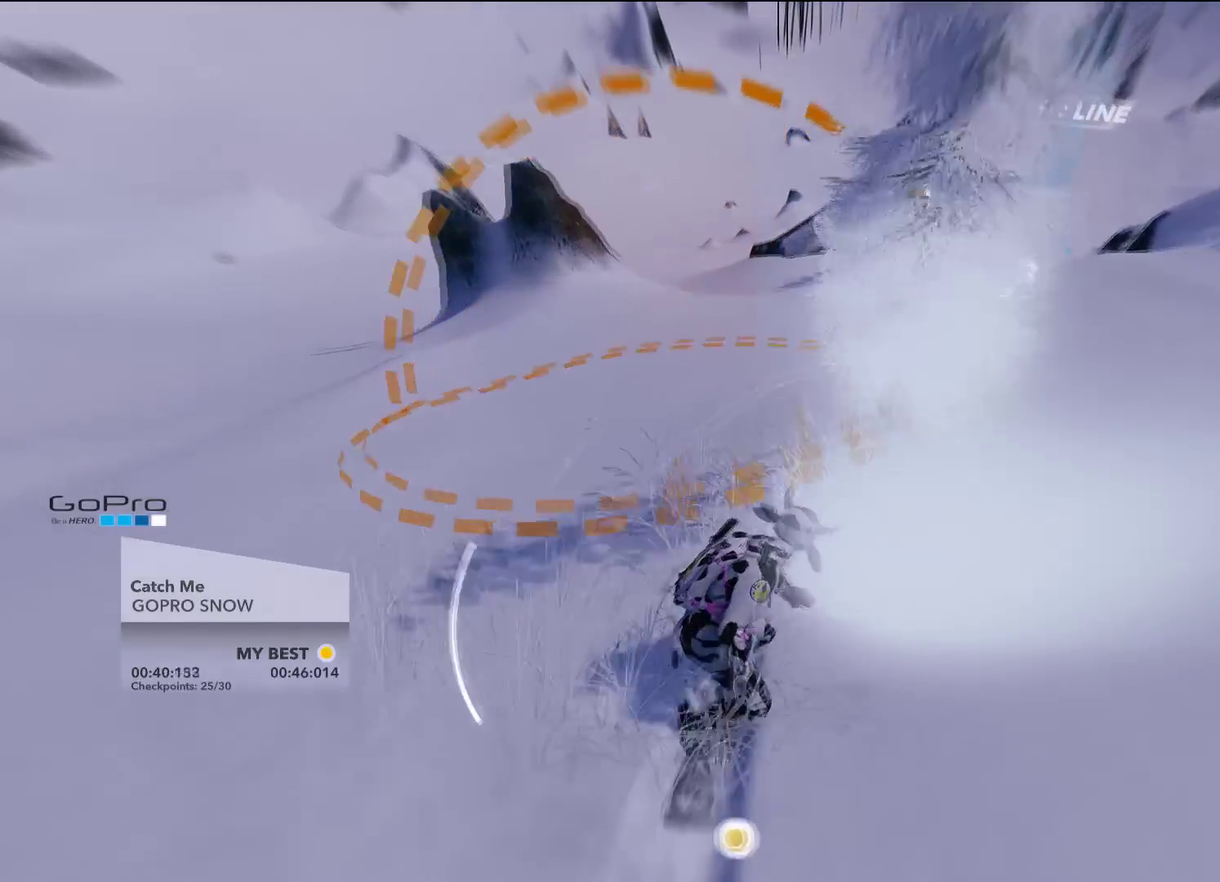
{"dt_ms": 501, "buttons": [], "left_stick": "center", "right_stick": "center", "events": [[33, "left_stick", "right"], [417, "left_stick", "center"]]}
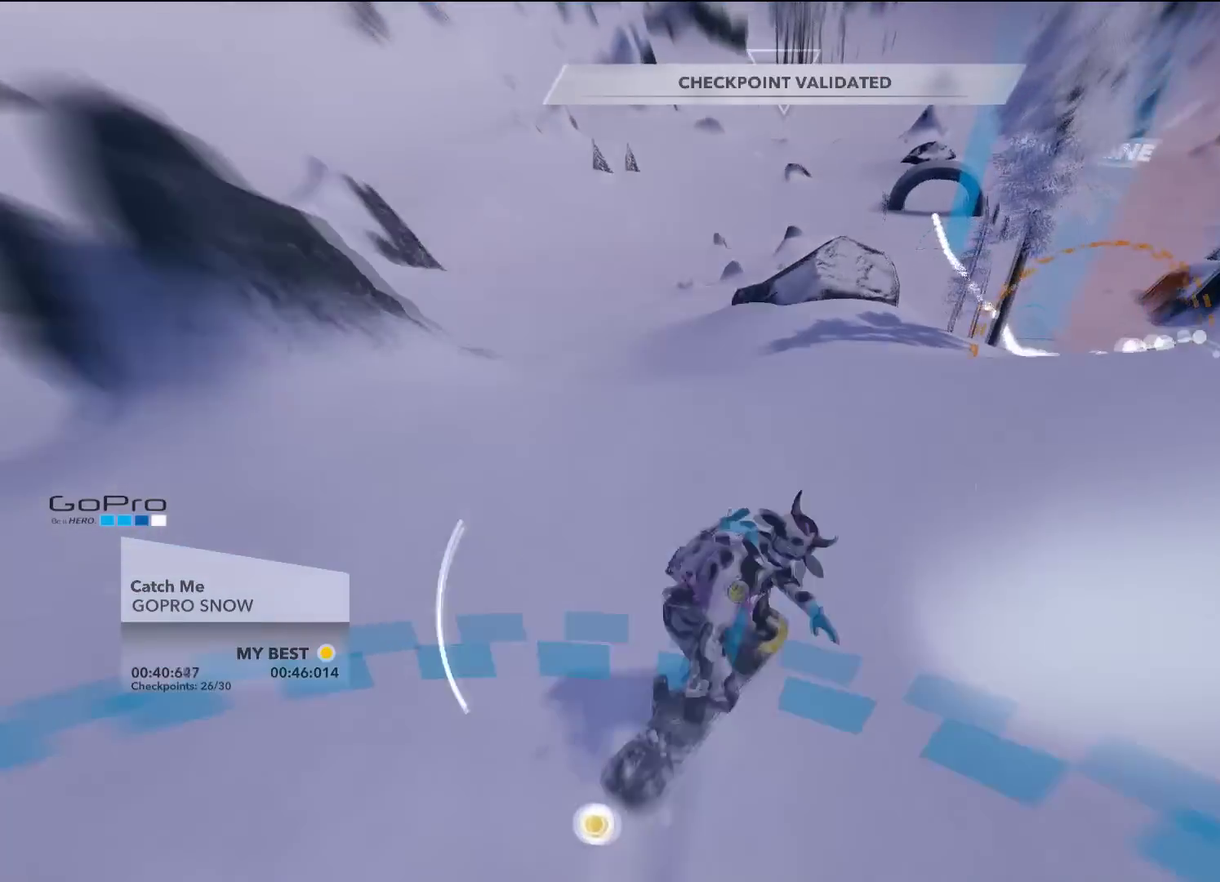
{"dt_ms": 684, "buttons": [], "left_stick": "up-left", "right_stick": "center", "events": [[83, "left_stick", "down-right"], [533, "left_stick", "center"], [583, "left_stick", "up-left"]]}
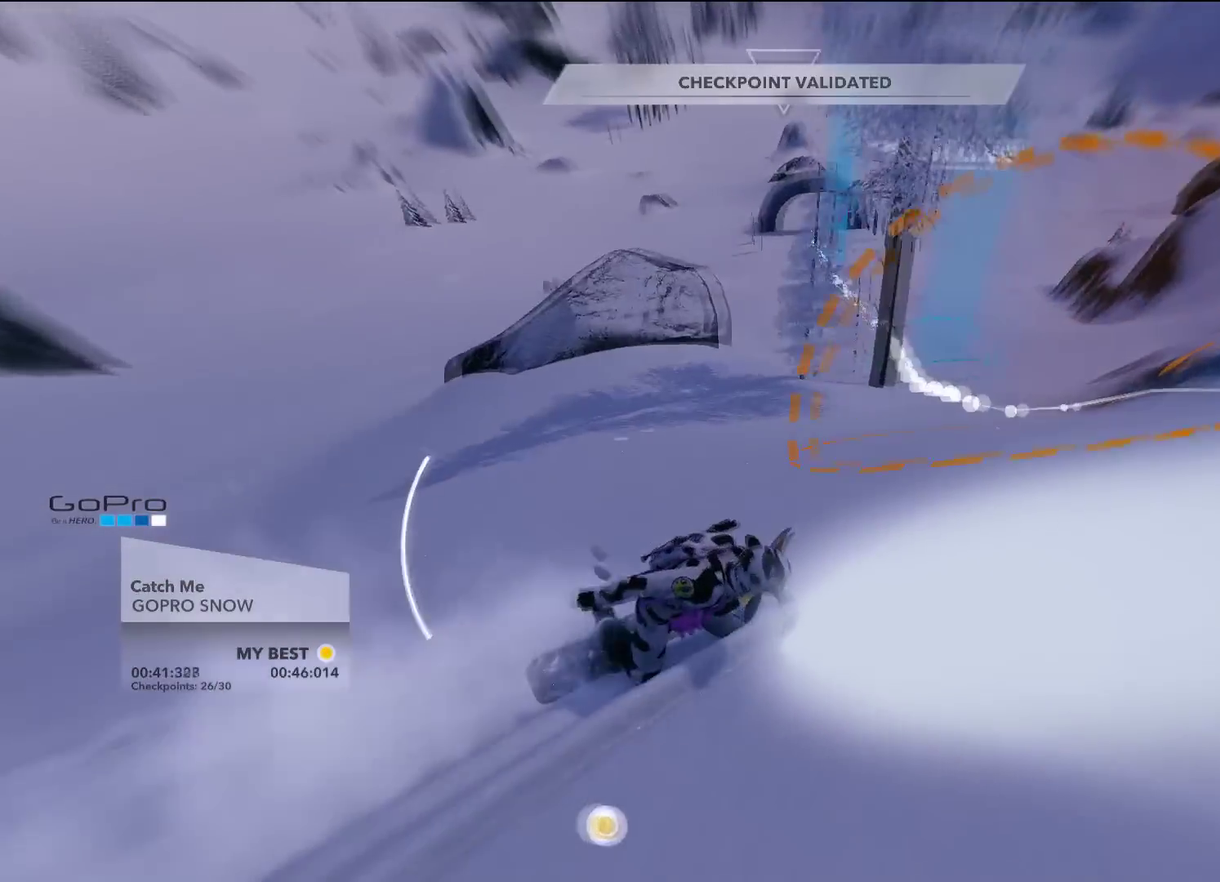
{"dt_ms": 300, "buttons": [], "left_stick": "up-left", "right_stick": "center", "events": []}